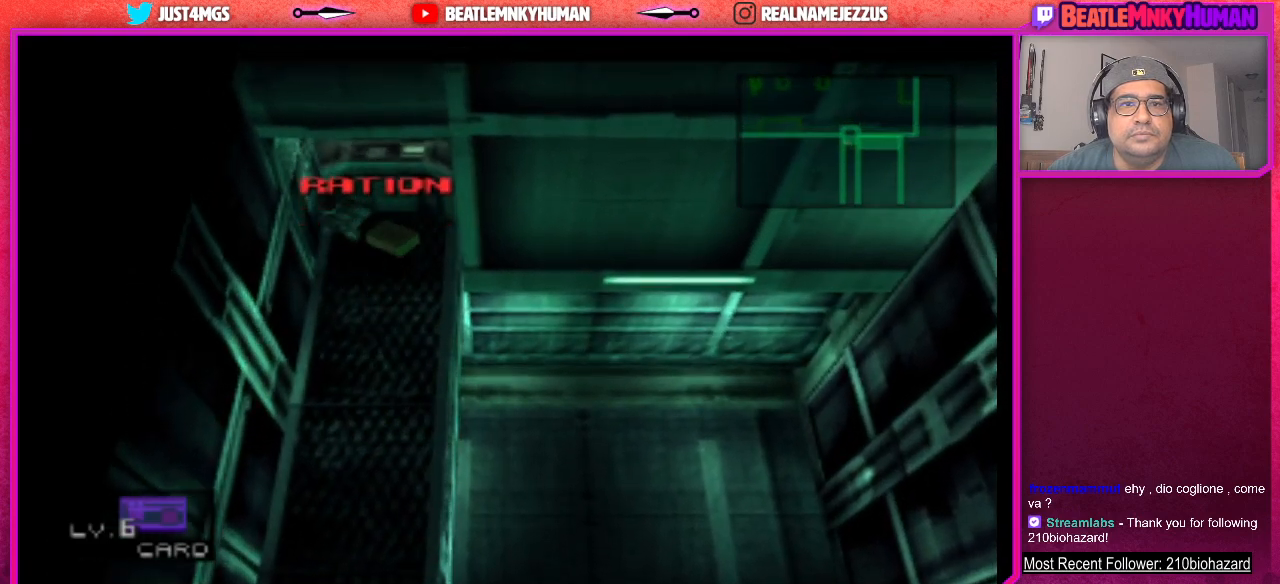
Gameplay with a controller (arcade stick); each line is a JSON object with the inputs held at the frame after it. "events" lists button and stick changes between this image and that frame as [ms after this image, input, new state], when the widget could be followed in between. Not read: L3 R3.
{"buttons": ["L2"], "left_stick": "center", "events": [[383, "L2", "down"]]}
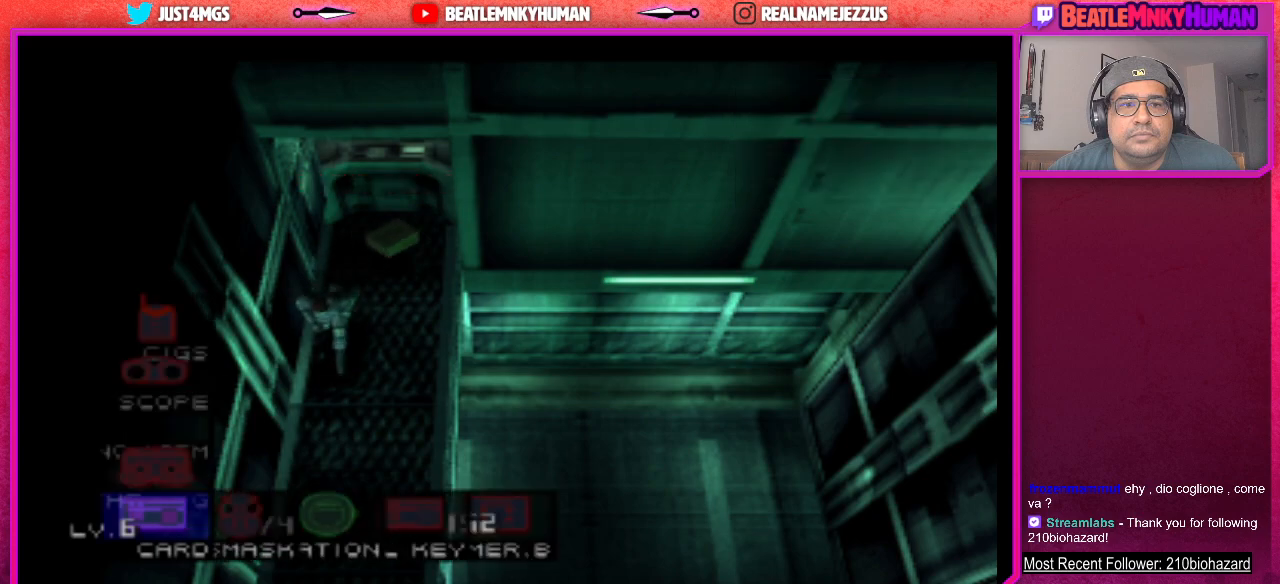
{"buttons": ["L2"], "left_stick": "center", "events": []}
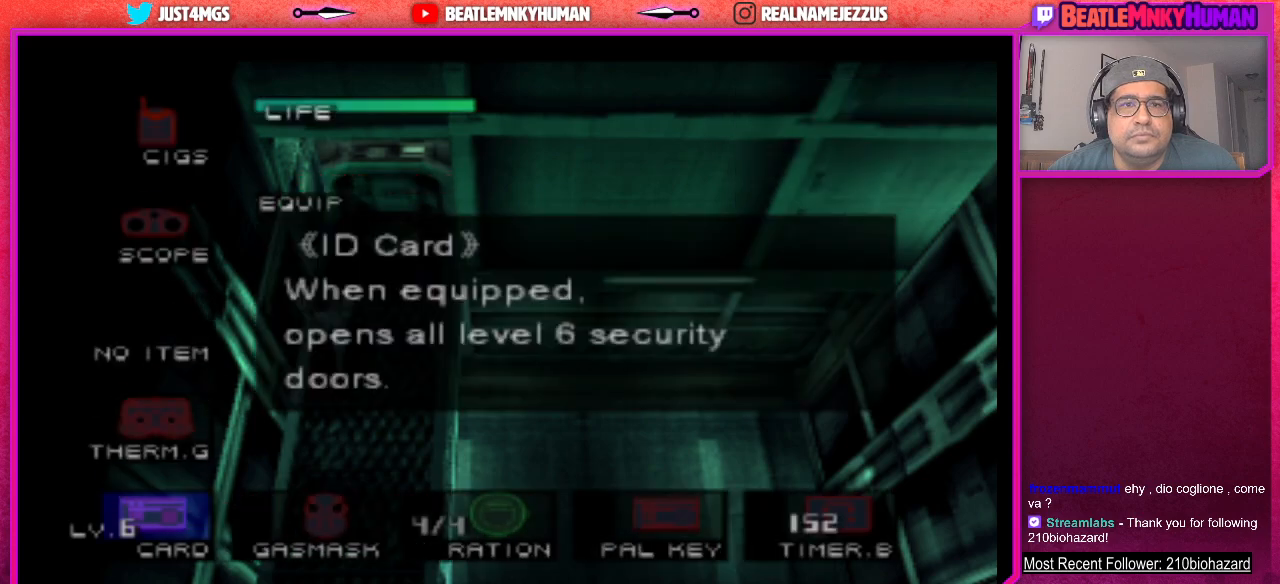
{"buttons": ["L2"], "left_stick": "center", "events": []}
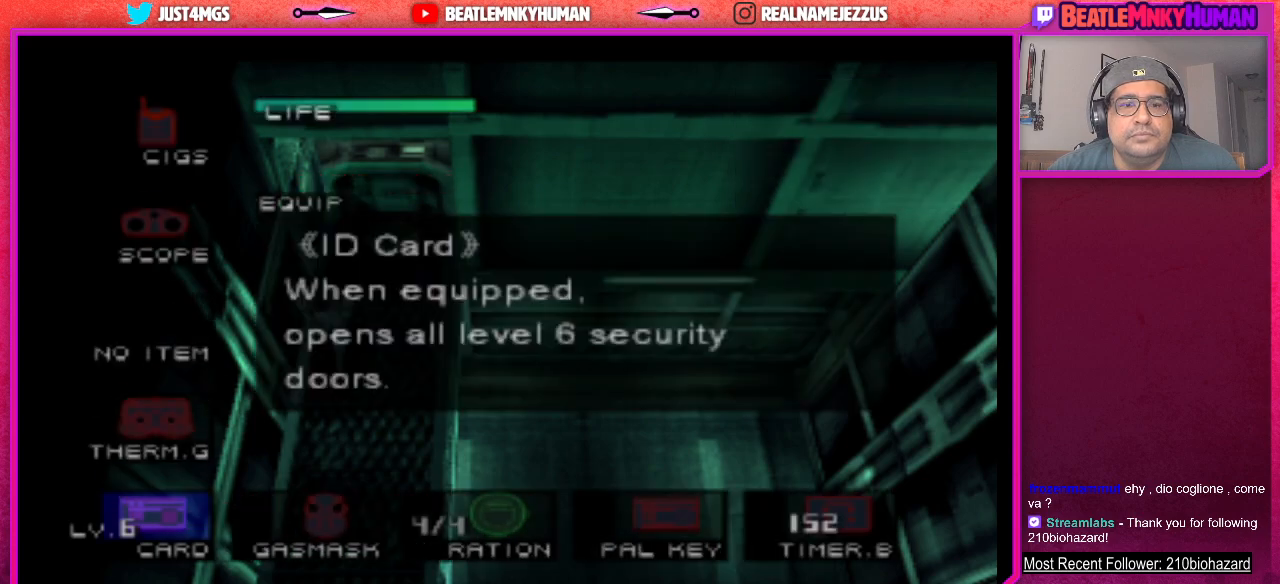
{"buttons": [], "left_stick": "center", "events": [[17, "L2", "up"]]}